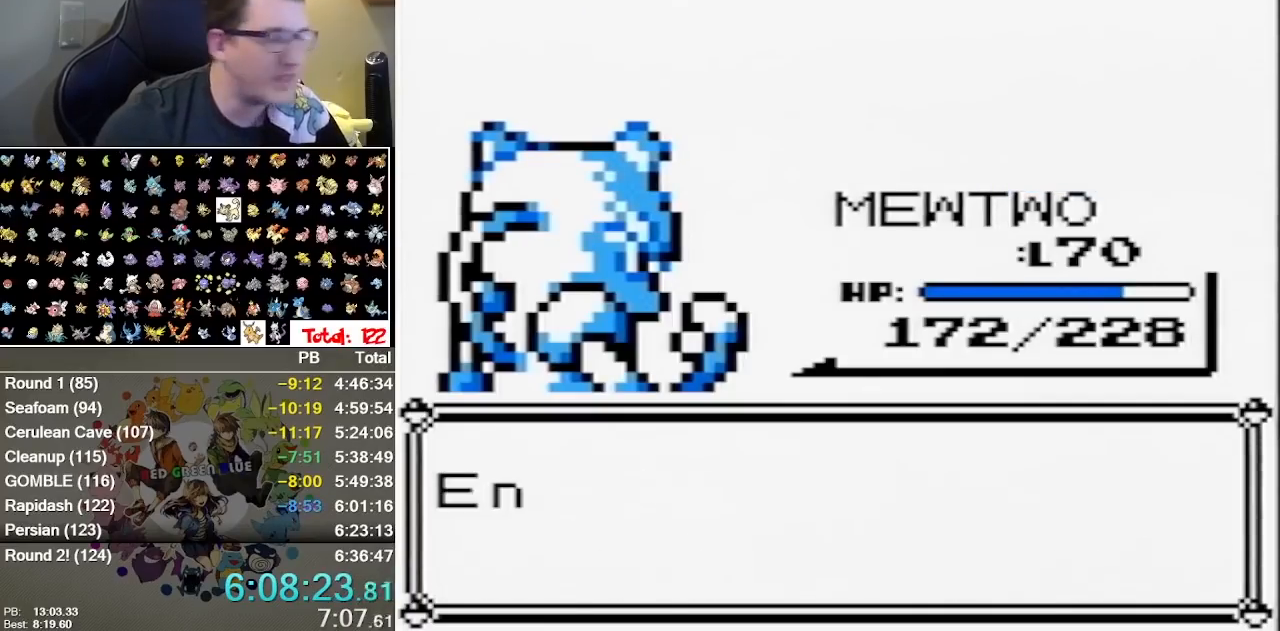
Gameplay with a controller (Nintendo layout); each line is a JSON object with the inputs held at the frame after it. "events" lists button and stick changes between this image and that frame as [ms after this image, input, new state], when the widget could be followed in between. Not read: DPAD_LEFT DPAD_RIGHT DPAD_UP L1 L3 R1 R3 START.
{"buttons": ["B"], "events": [[17, "A", "up"], [17, "B", "down"], [67, "A", "down"], [67, "B", "up"], [133, "A", "up"], [133, "B", "down"], [200, "A", "down"], [200, "B", "up"], [267, "B", "down"], [400, "B", "up"], [450, "A", "up"], [450, "B", "down"]]}
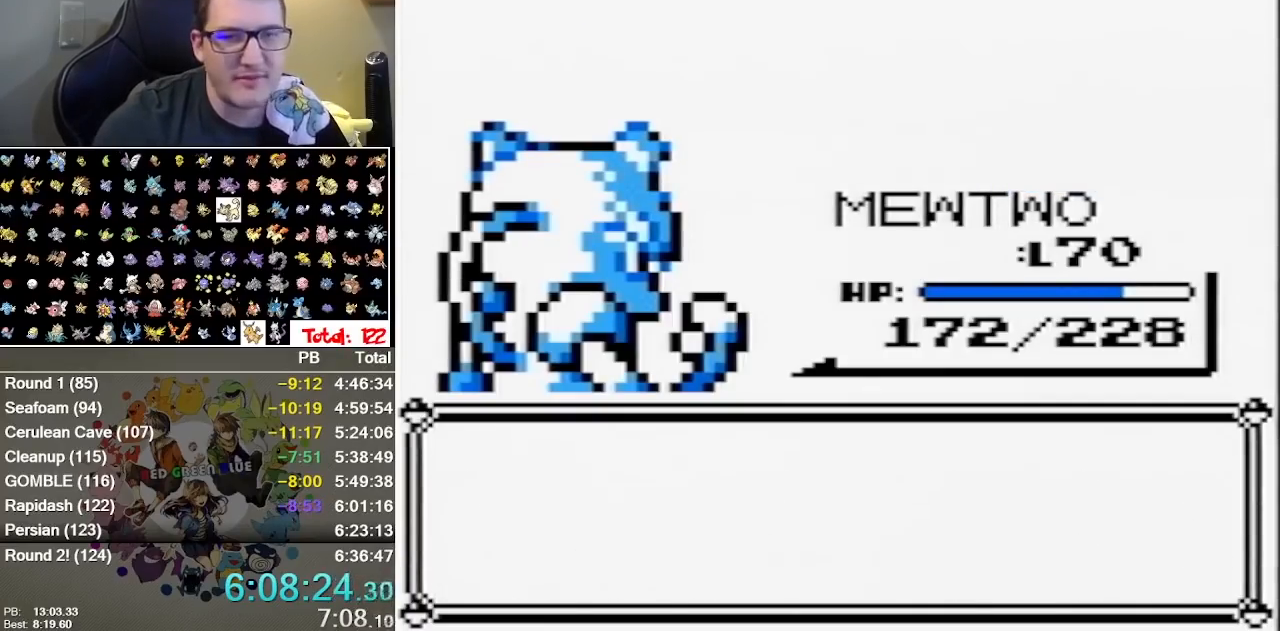
{"buttons": [], "events": [[17, "A", "down"], [83, "A", "up"], [150, "A", "down"], [183, "B", "up"], [217, "A", "up"], [250, "B", "down"], [283, "A", "down"], [317, "B", "up"], [367, "A", "up"], [367, "B", "down"], [433, "A", "down"], [467, "B", "up"], [500, "A", "up"]]}
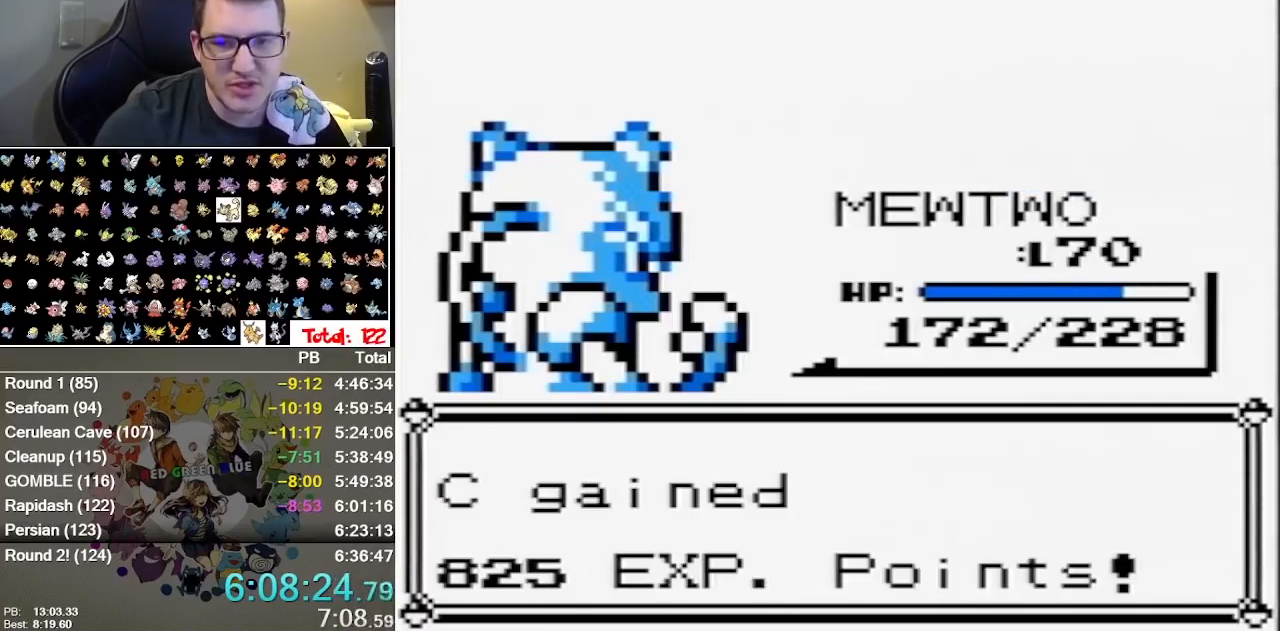
{"buttons": ["A"], "events": [[283, "A", "down"], [350, "A", "up"], [417, "A", "down"]]}
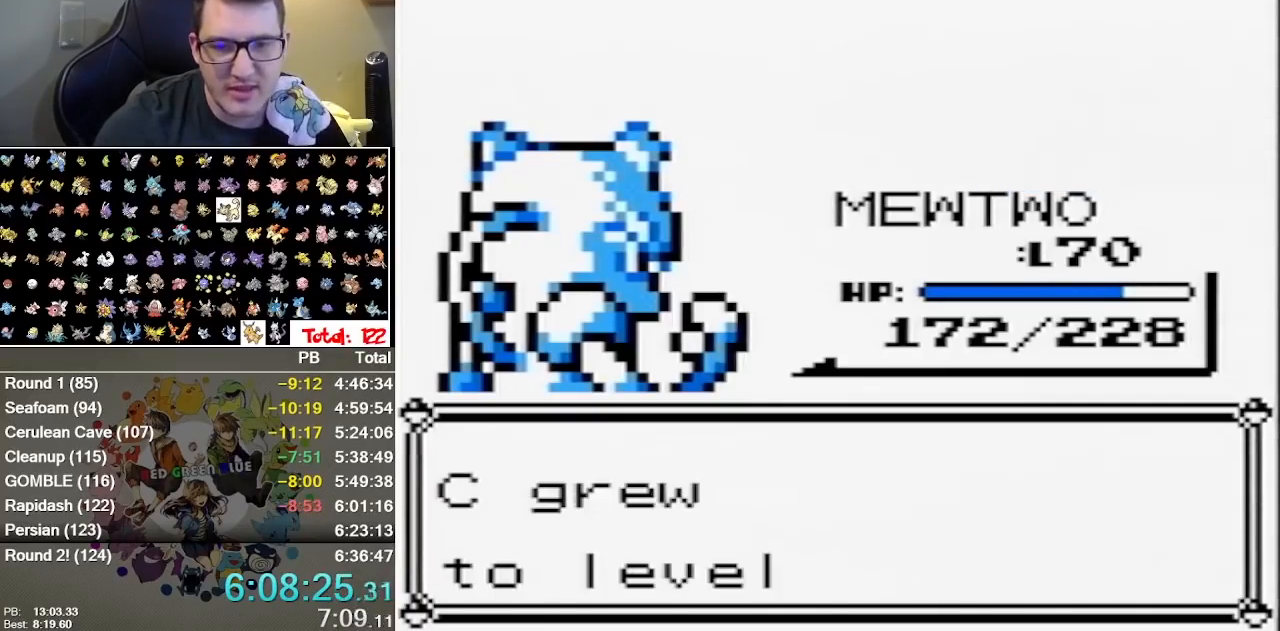
{"buttons": ["A"], "events": [[17, "A", "up"], [17, "B", "down"], [83, "A", "down"], [117, "B", "up"], [167, "A", "up"], [167, "B", "down"], [233, "A", "down"], [233, "B", "up"], [300, "A", "up"], [433, "A", "down"]]}
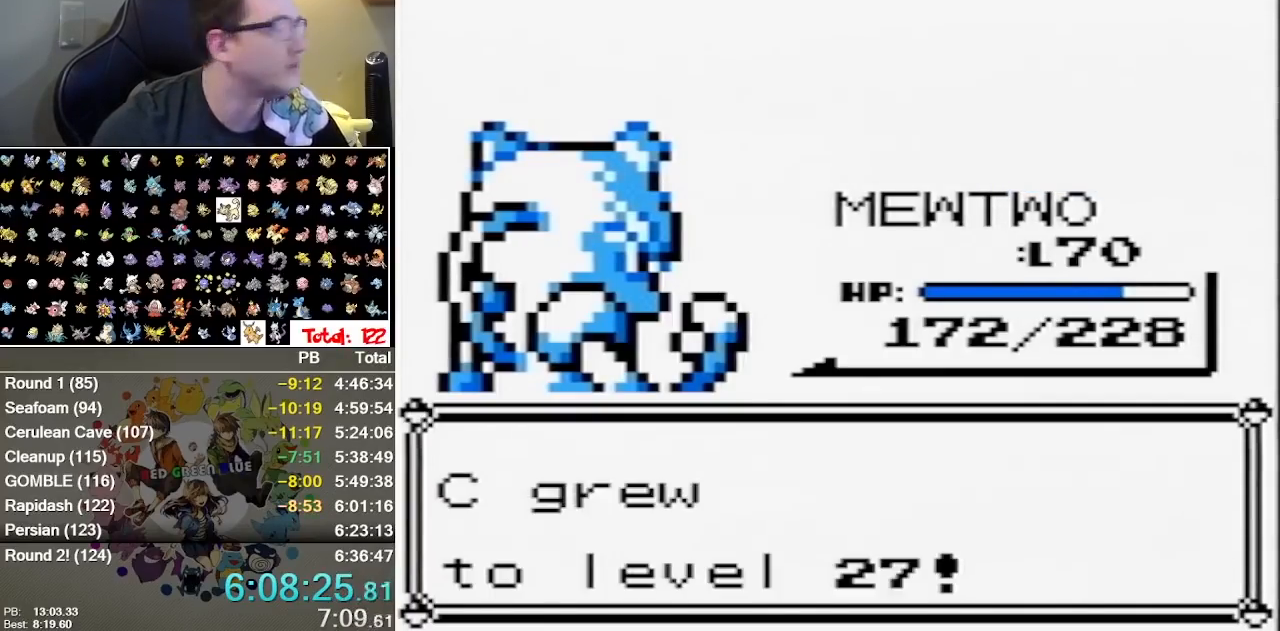
{"buttons": ["B"], "events": [[33, "A", "up"], [117, "A", "down"], [183, "A", "up"], [217, "B", "down"], [283, "A", "down"], [283, "B", "up"], [350, "A", "up"], [350, "B", "down"], [417, "A", "down"], [417, "B", "up"], [467, "B", "down"], [500, "A", "up"]]}
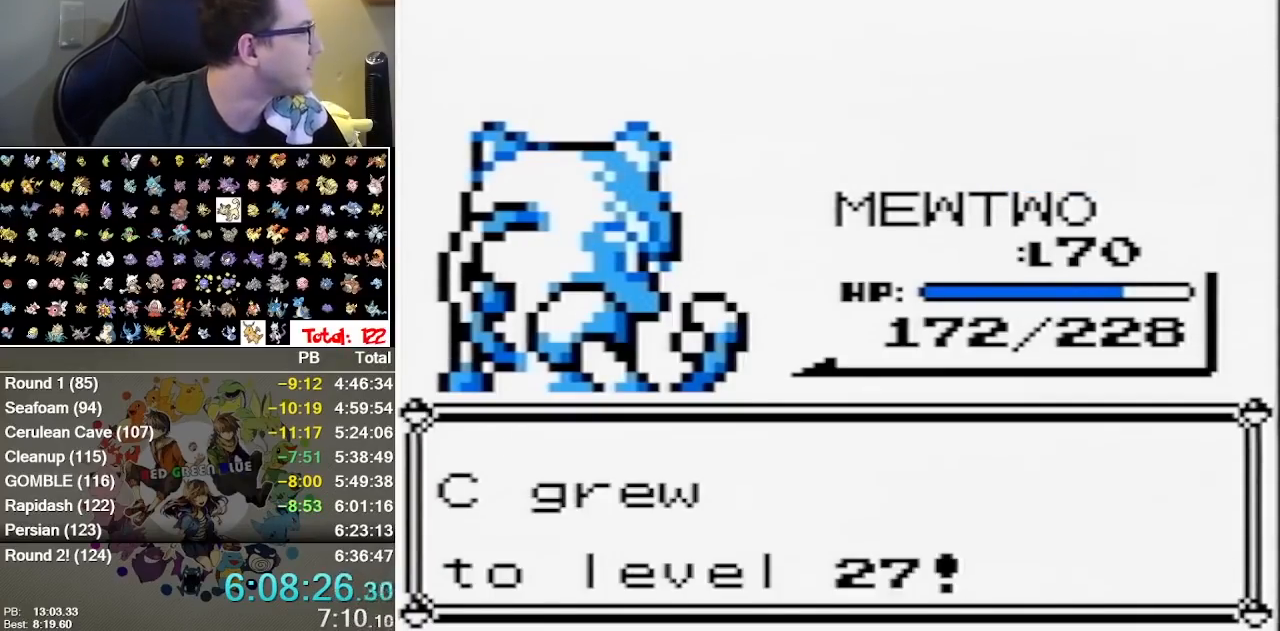
{"buttons": ["B"], "events": [[33, "B", "up"], [67, "A", "down"], [167, "B", "down"], [233, "B", "up"], [333, "A", "up"], [333, "B", "down"], [383, "B", "up"], [417, "A", "down"], [483, "A", "up"], [483, "B", "down"]]}
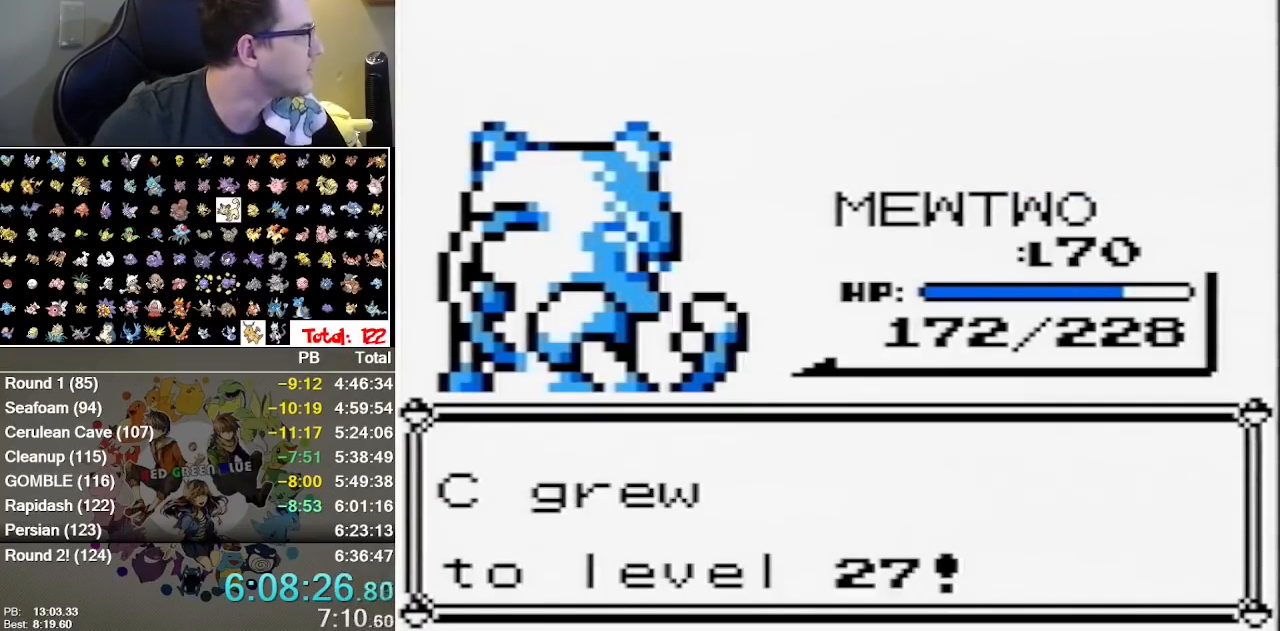
{"buttons": ["A"], "events": [[50, "A", "down"], [50, "B", "up"], [117, "A", "up"], [117, "B", "down"], [183, "A", "down"], [217, "B", "up"], [267, "A", "up"], [267, "B", "down"], [333, "A", "down"], [333, "B", "up"], [433, "A", "up"], [433, "B", "down"], [500, "A", "down"], [500, "B", "up"]]}
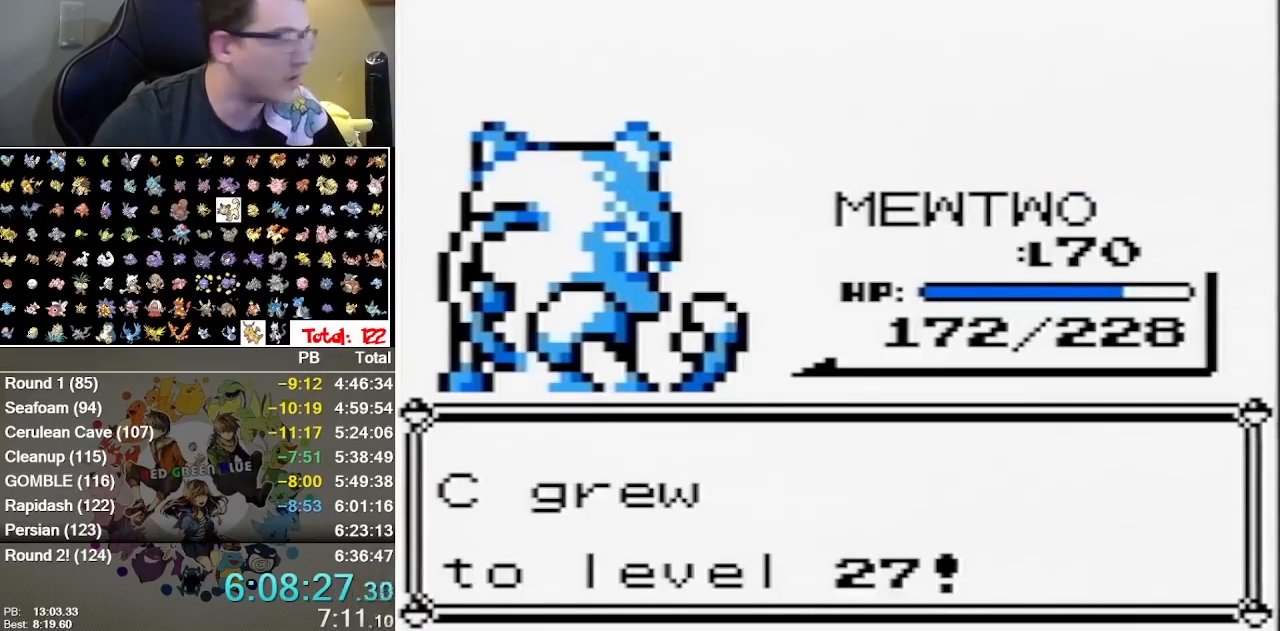
{"buttons": ["A"], "events": [[67, "B", "down"], [100, "A", "up"], [150, "A", "down"], [150, "B", "up"], [217, "A", "up"], [250, "B", "down"], [283, "A", "down"], [317, "B", "up"], [383, "A", "up"], [383, "B", "down"], [450, "A", "down"], [483, "B", "up"]]}
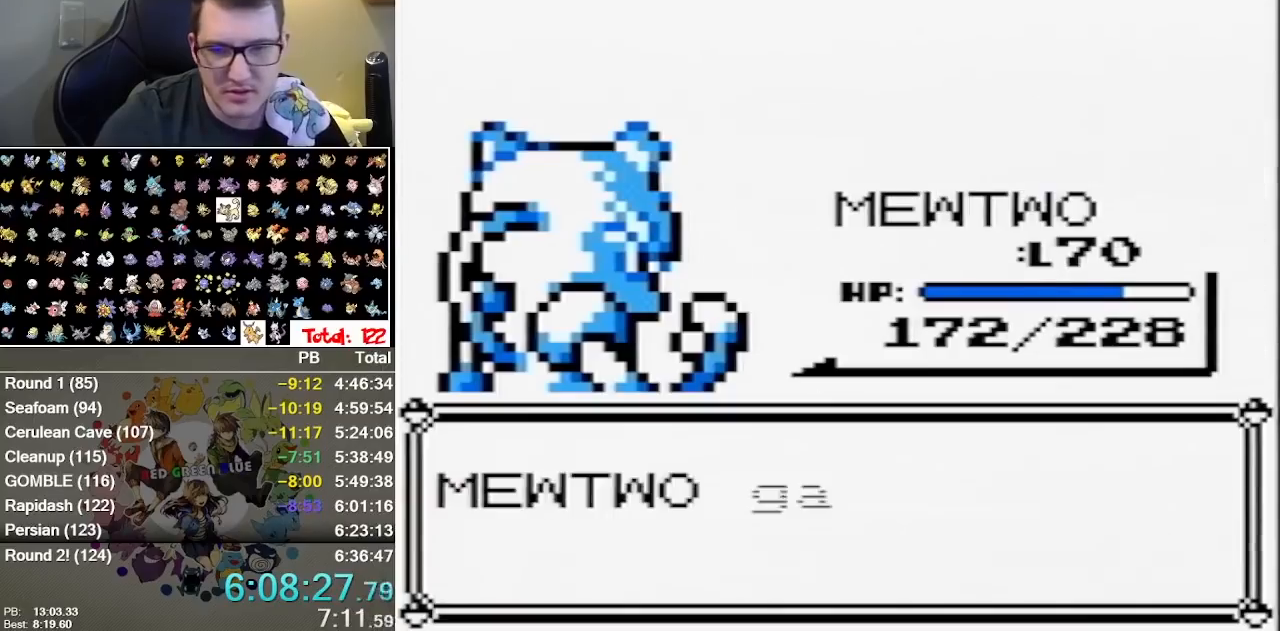
{"buttons": [], "events": [[33, "A", "up"], [33, "B", "down"], [133, "A", "down"], [133, "B", "up"], [200, "A", "up"], [200, "B", "down"], [267, "A", "down"], [300, "B", "up"], [367, "A", "up"], [367, "B", "down"], [433, "A", "down"], [450, "B", "up"], [483, "A", "up"]]}
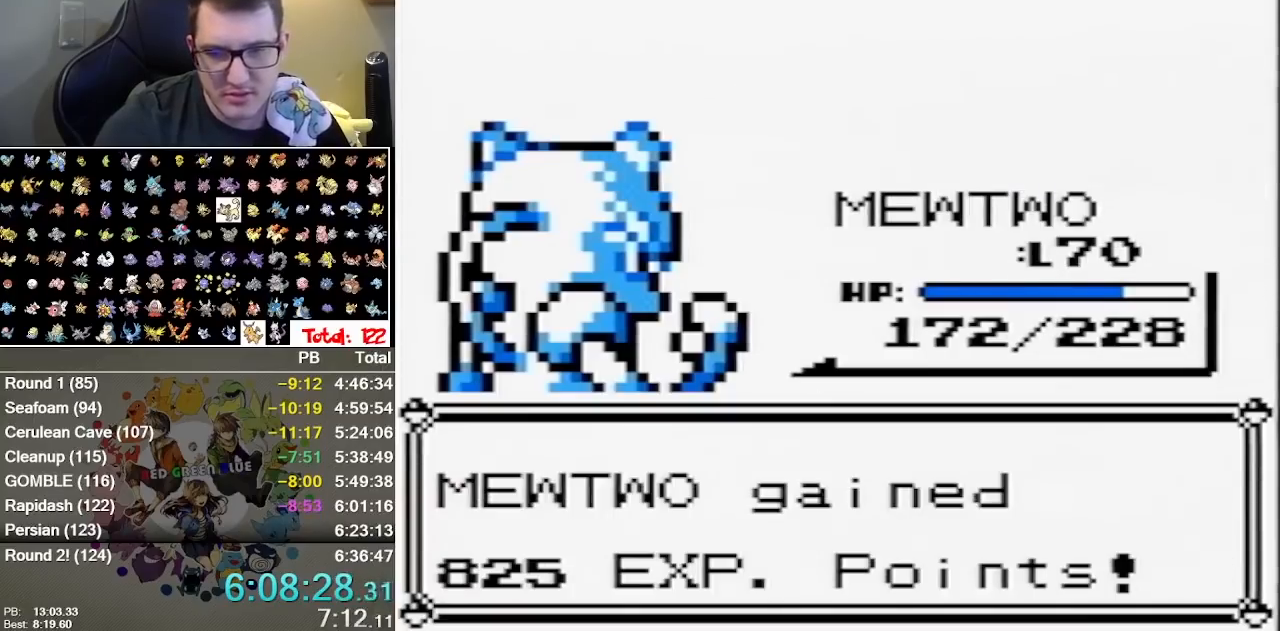
{"buttons": ["B"], "events": [[17, "B", "down"], [83, "A", "down"], [83, "B", "up"], [150, "A", "up"], [167, "B", "down"], [217, "A", "down"], [250, "B", "up"], [317, "A", "up"], [317, "B", "down"], [400, "A", "down"], [400, "B", "up"], [467, "A", "up"], [467, "B", "down"]]}
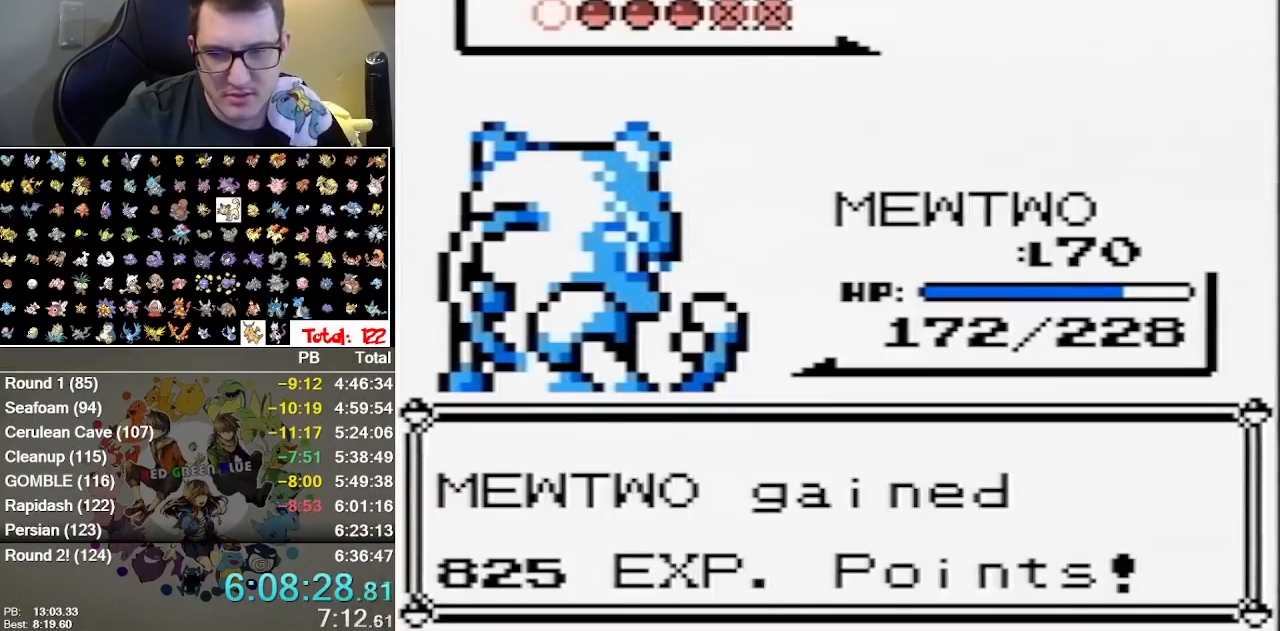
{"buttons": ["A", "B"], "events": [[33, "A", "down"], [67, "B", "up"], [133, "A", "up"], [133, "B", "down"], [200, "A", "down"], [200, "B", "up"], [250, "A", "up"], [283, "B", "down"], [317, "A", "down"], [350, "B", "up"], [417, "A", "up"], [417, "B", "down"], [483, "A", "down"]]}
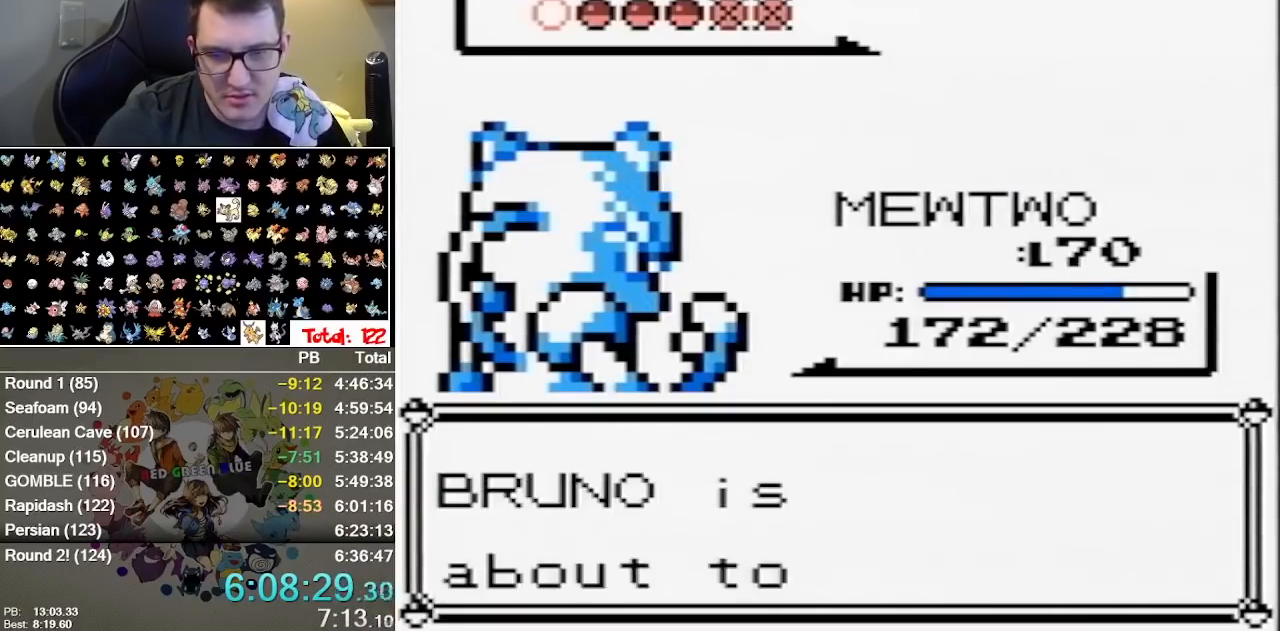
{"buttons": ["A"], "events": [[17, "B", "up"], [50, "A", "up"], [83, "B", "down"], [133, "A", "down"], [167, "B", "up"], [233, "A", "up"], [233, "B", "down"], [300, "A", "down"], [333, "B", "up"], [367, "A", "up"], [400, "B", "down"], [433, "A", "down"], [467, "B", "up"]]}